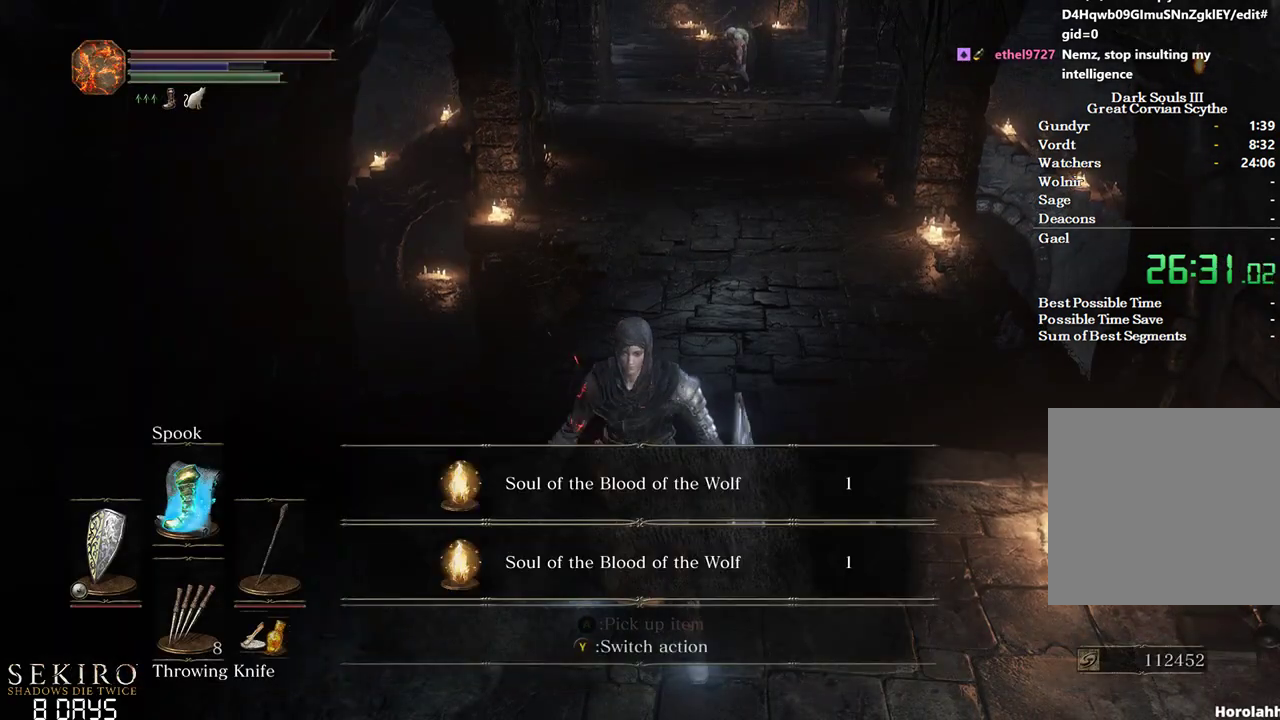
Gameplay with a controller (Xbox layout); each line is a JSON object with the inputs held at the frame after it. "events" lists button and stick changes between this image and that frame as [ms after this image, input, new state], when the widget could be followed in between.
{"buttons": [], "left_stick": "up", "right_stick": "center", "events": [[50, "R1", "up"], [467, "left_stick", "up"]]}
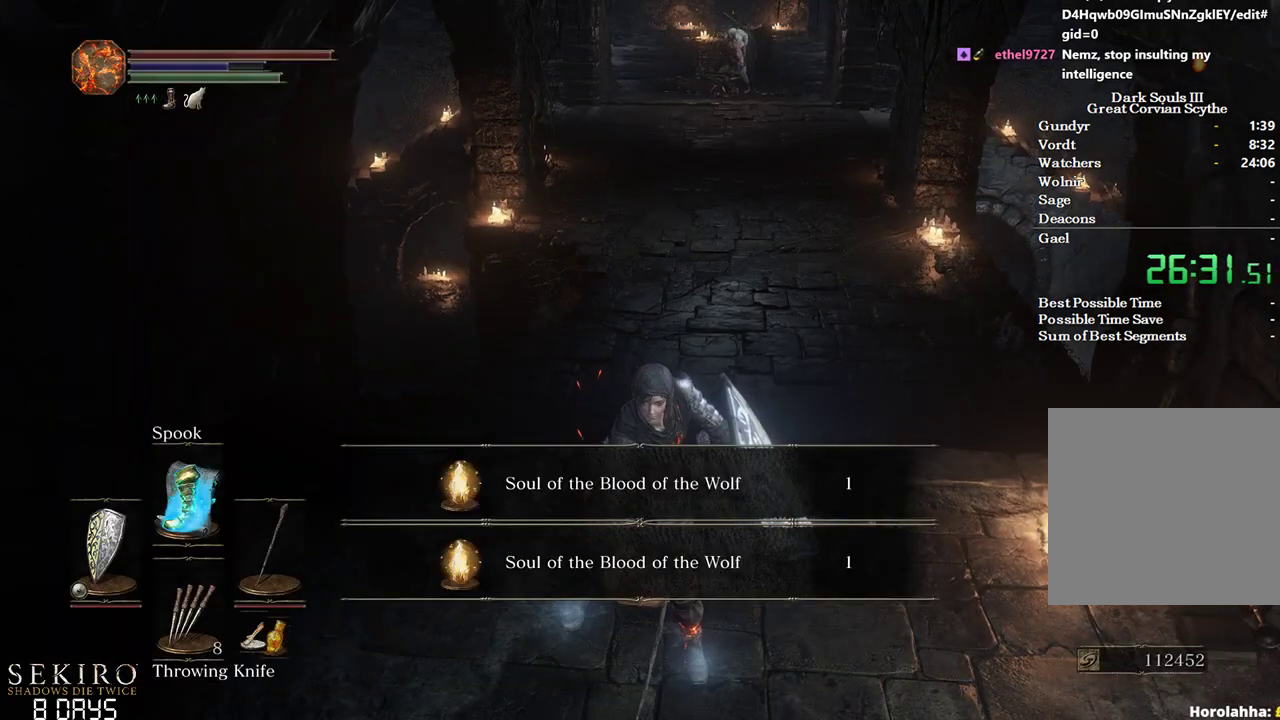
{"buttons": ["X"], "left_stick": "up", "right_stick": "center", "events": [[133, "X", "down"], [200, "X", "up"], [300, "X", "down"], [400, "X", "up"], [450, "X", "down"]]}
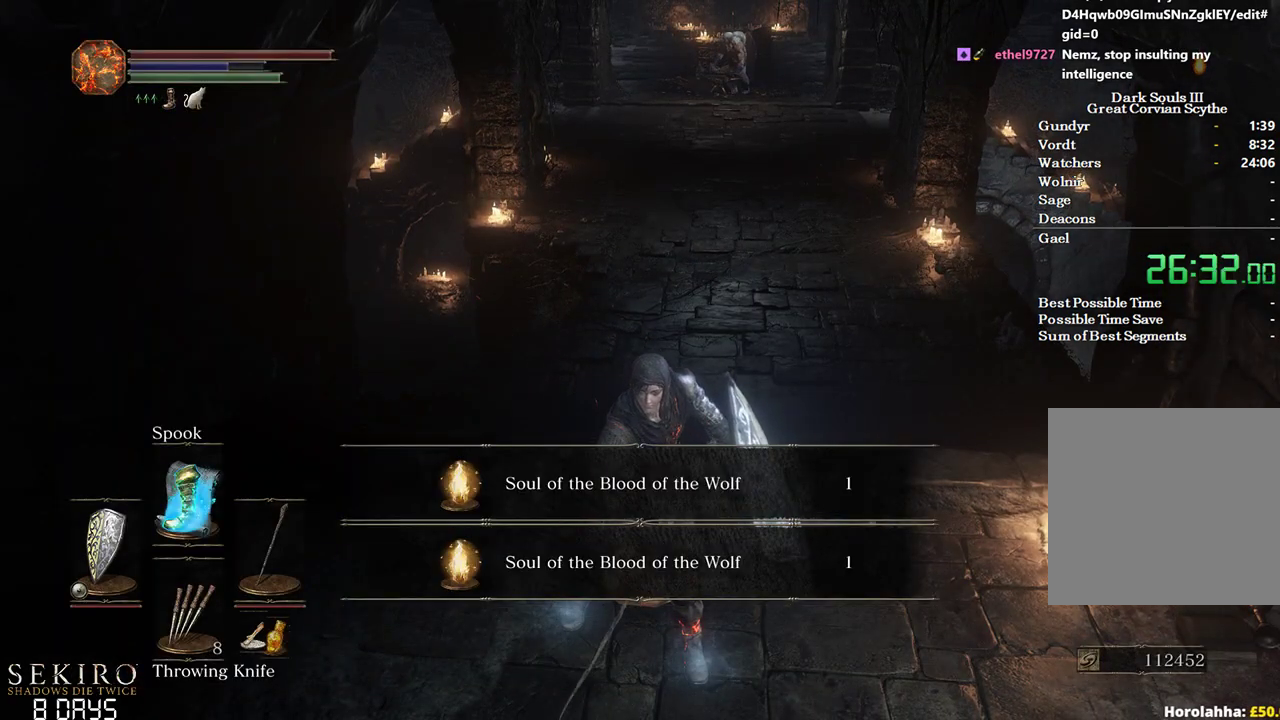
{"buttons": ["X"], "left_stick": "up", "right_stick": "center", "events": [[50, "X", "up"], [117, "X", "down"], [200, "X", "up"], [267, "X", "down"], [383, "X", "up"], [467, "X", "down"]]}
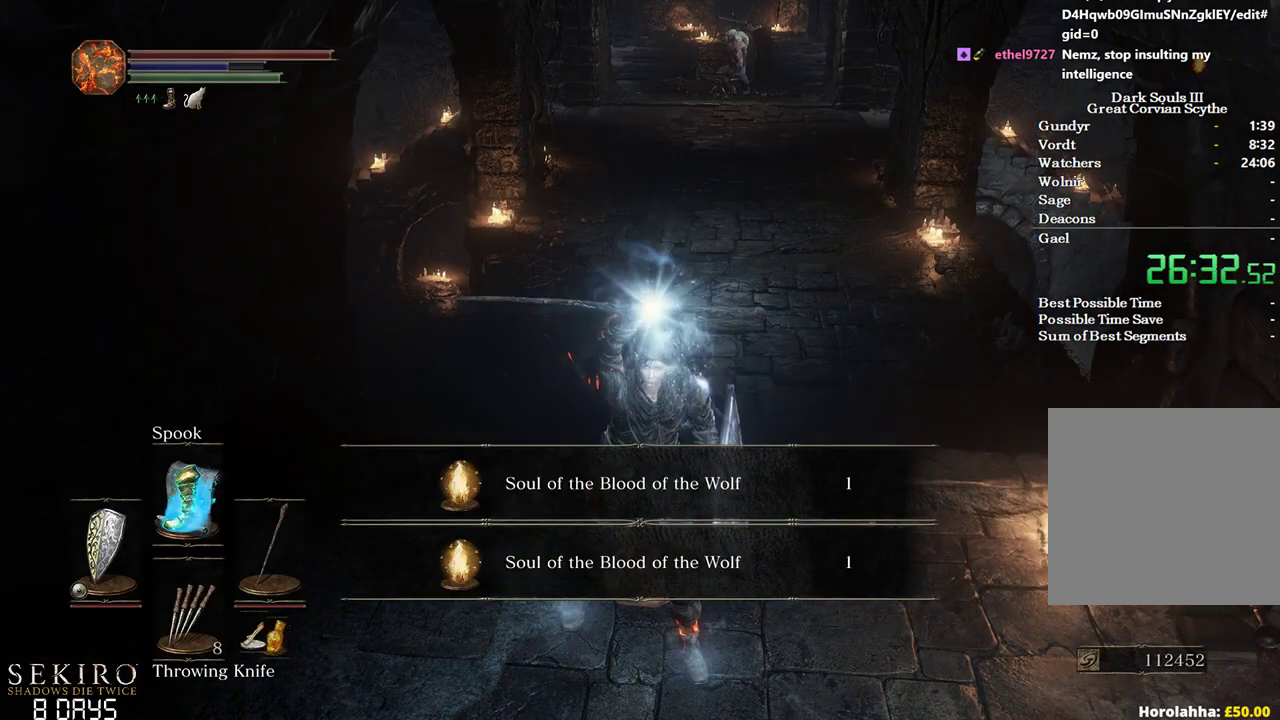
{"buttons": [], "left_stick": "up", "right_stick": "center", "events": [[33, "X", "up"], [100, "X", "down"], [183, "X", "up"], [267, "X", "down"], [350, "X", "up"], [433, "X", "down"], [467, "X", "up"]]}
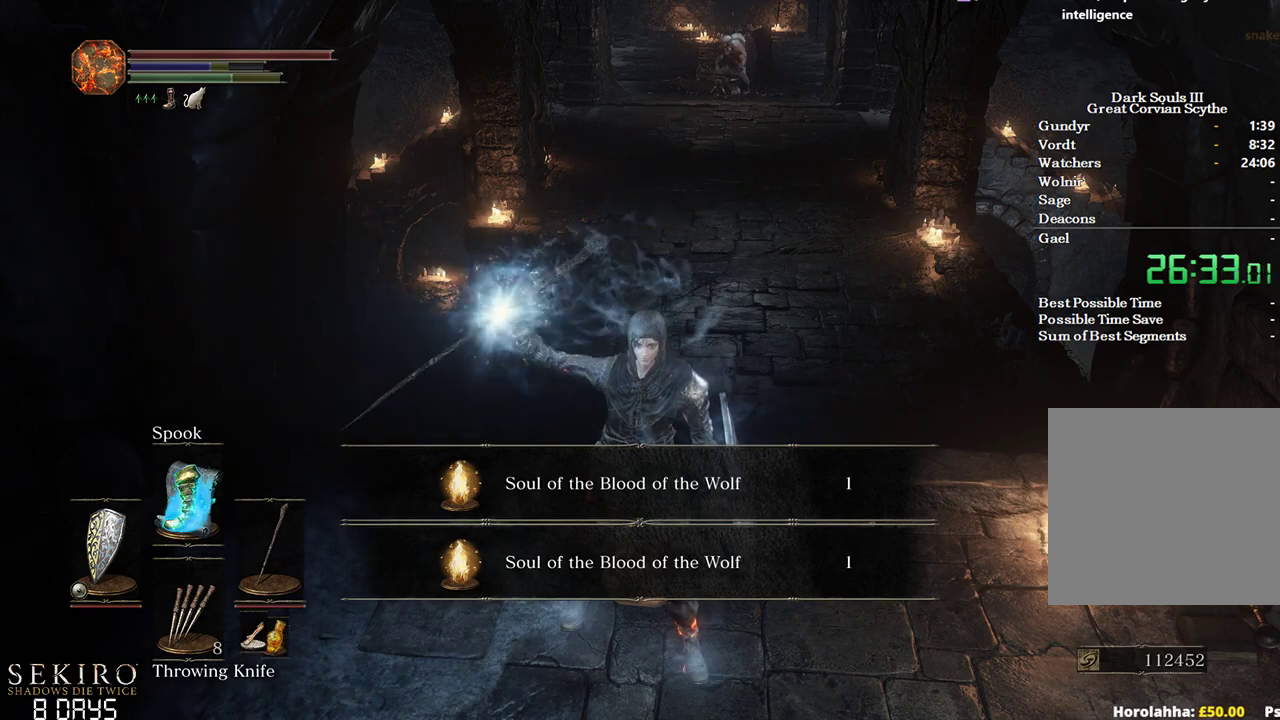
{"buttons": [], "left_stick": "up", "right_stick": "center", "events": [[83, "X", "down"], [117, "X", "up"], [200, "X", "down"], [300, "X", "up"]]}
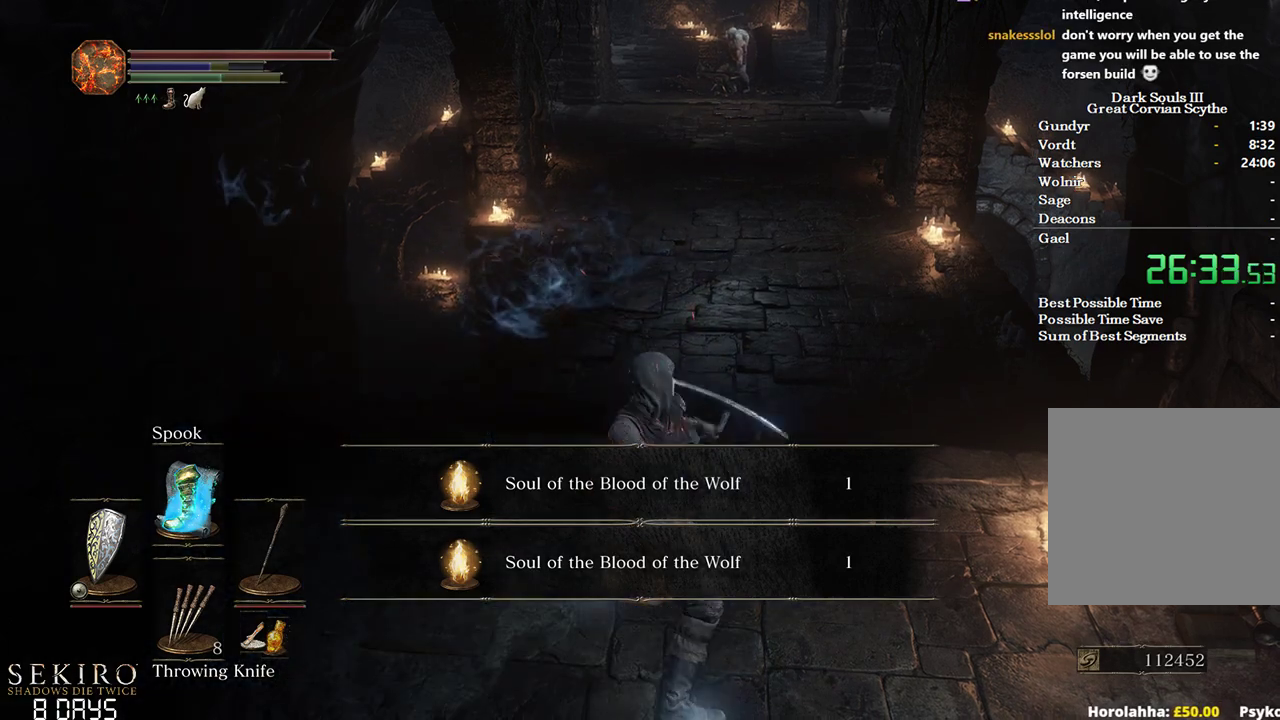
{"buttons": [], "left_stick": "down", "right_stick": "center", "events": [[117, "right_stick", "up"], [200, "left_stick", "center"], [233, "right_stick", "center"], [317, "left_stick", "down"], [400, "A", "down"], [483, "A", "up"]]}
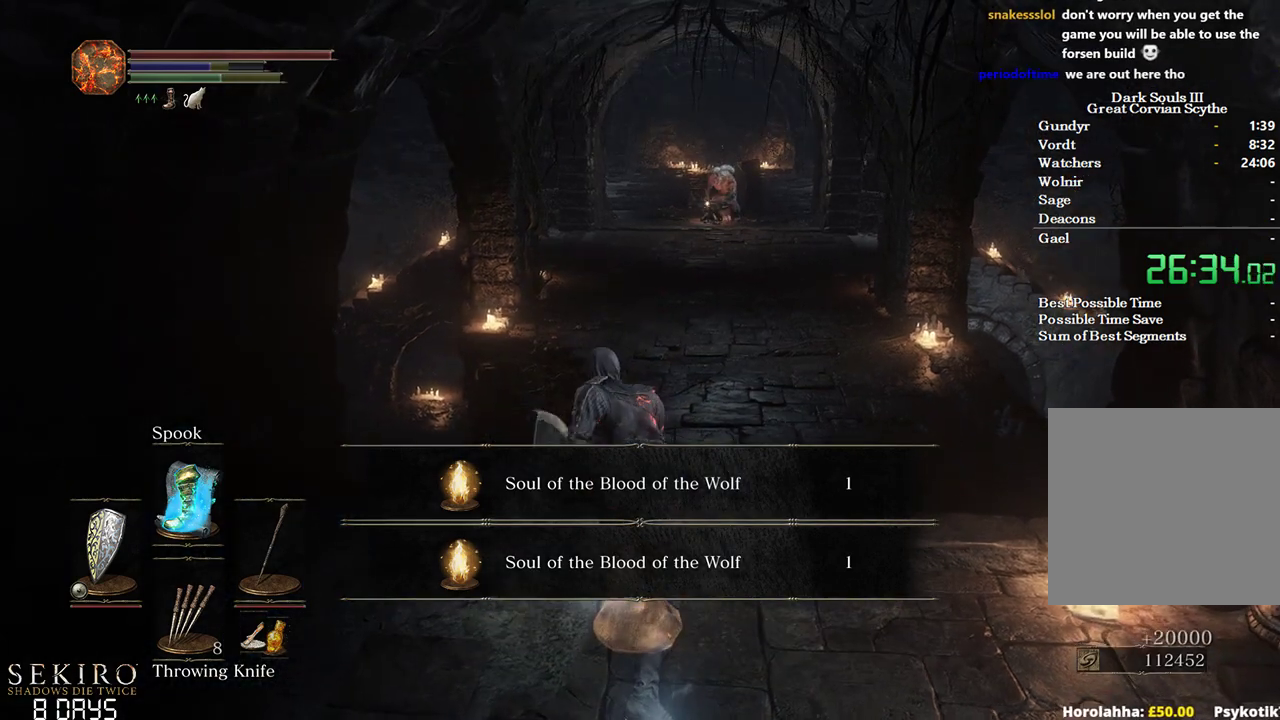
{"buttons": [], "left_stick": "center", "right_stick": "center", "events": [[83, "A", "down"], [150, "A", "up"], [250, "A", "down"], [300, "A", "up"], [383, "A", "down"], [417, "left_stick", "center"], [500, "A", "up"]]}
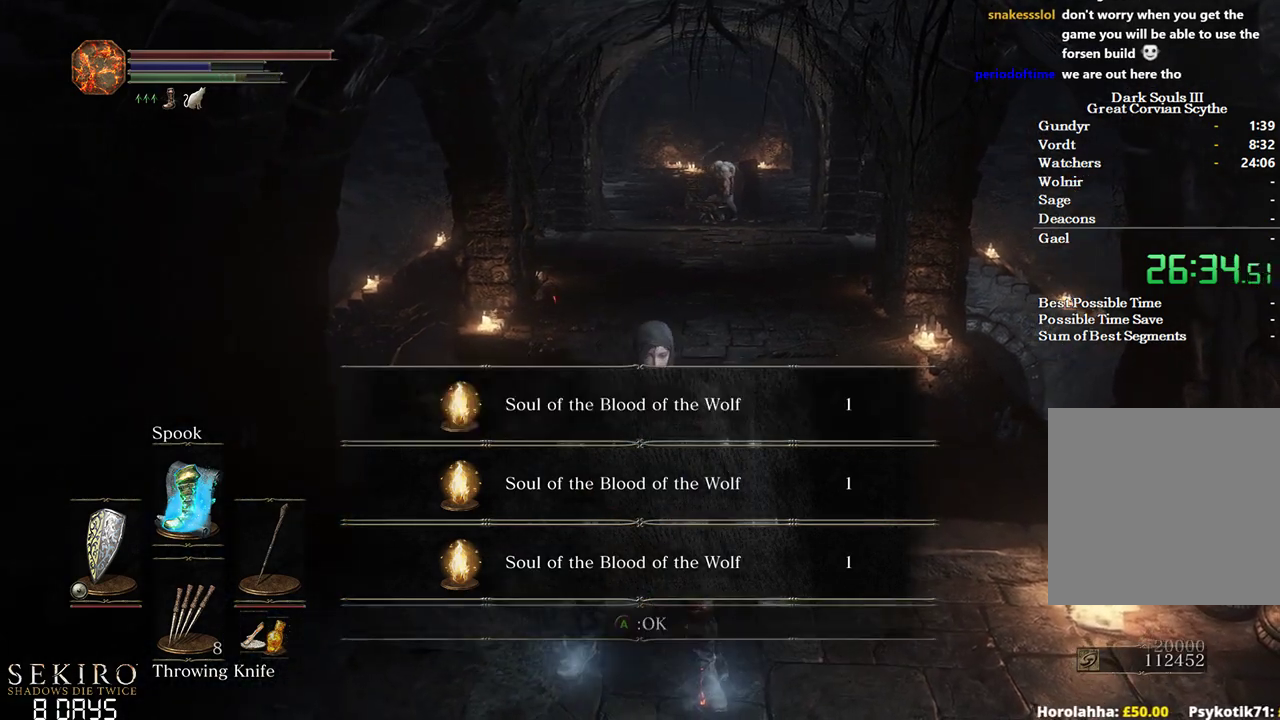
{"buttons": ["A"], "left_stick": "center", "right_stick": "center", "events": [[67, "START", "down"], [150, "START", "up"], [200, "DPAD_RIGHT", "down"], [250, "A", "down"], [283, "DPAD_RIGHT", "up"], [350, "A", "up"], [400, "DPAD_UP", "down"], [467, "A", "down"], [483, "DPAD_UP", "up"]]}
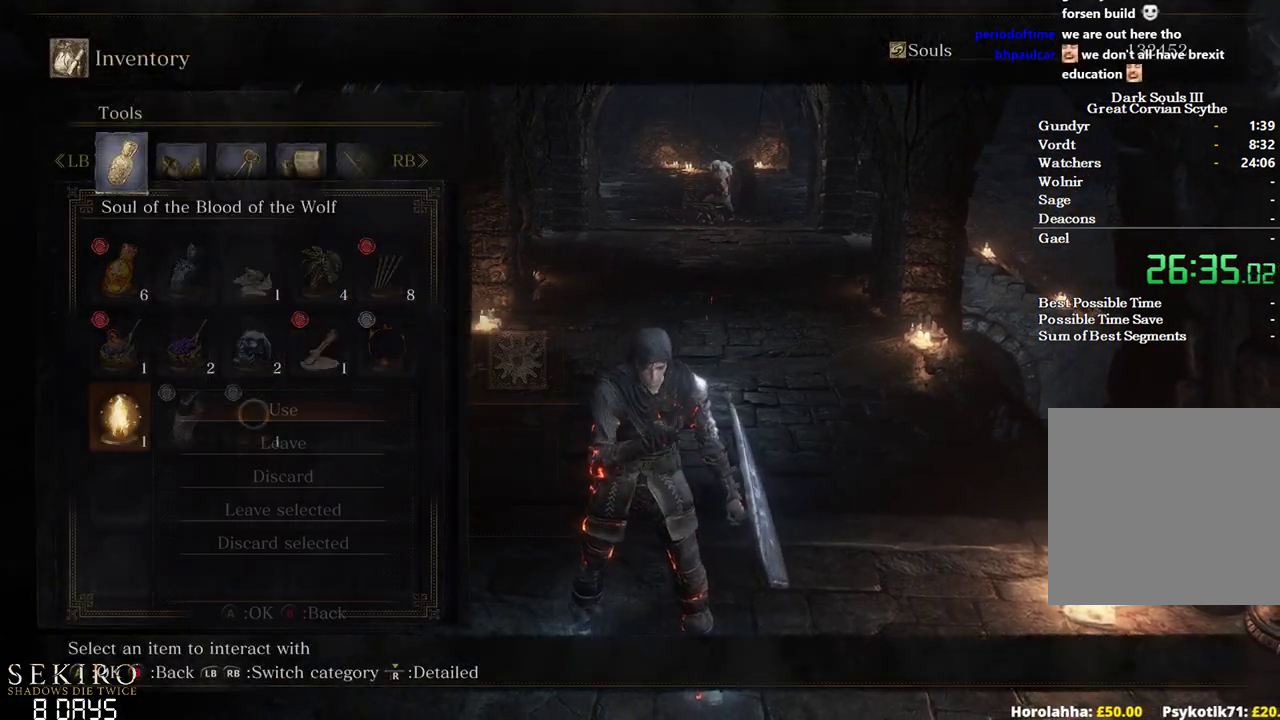
{"buttons": [], "left_stick": "down", "right_stick": "center", "events": [[67, "A", "up"], [133, "A", "down"], [233, "A", "up"], [350, "left_stick", "down"]]}
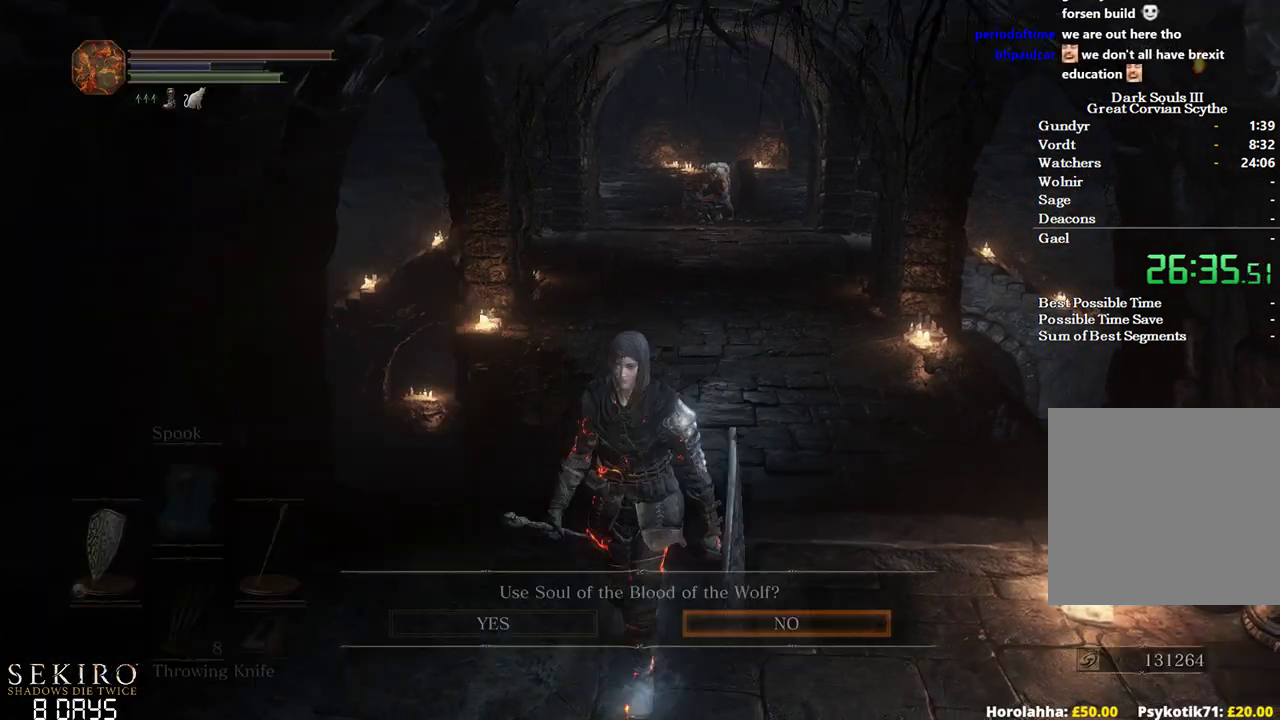
{"buttons": ["A"], "left_stick": "center", "right_stick": "center", "events": [[17, "A", "down"], [17, "left_stick", "center"], [167, "A", "up"], [433, "A", "down"]]}
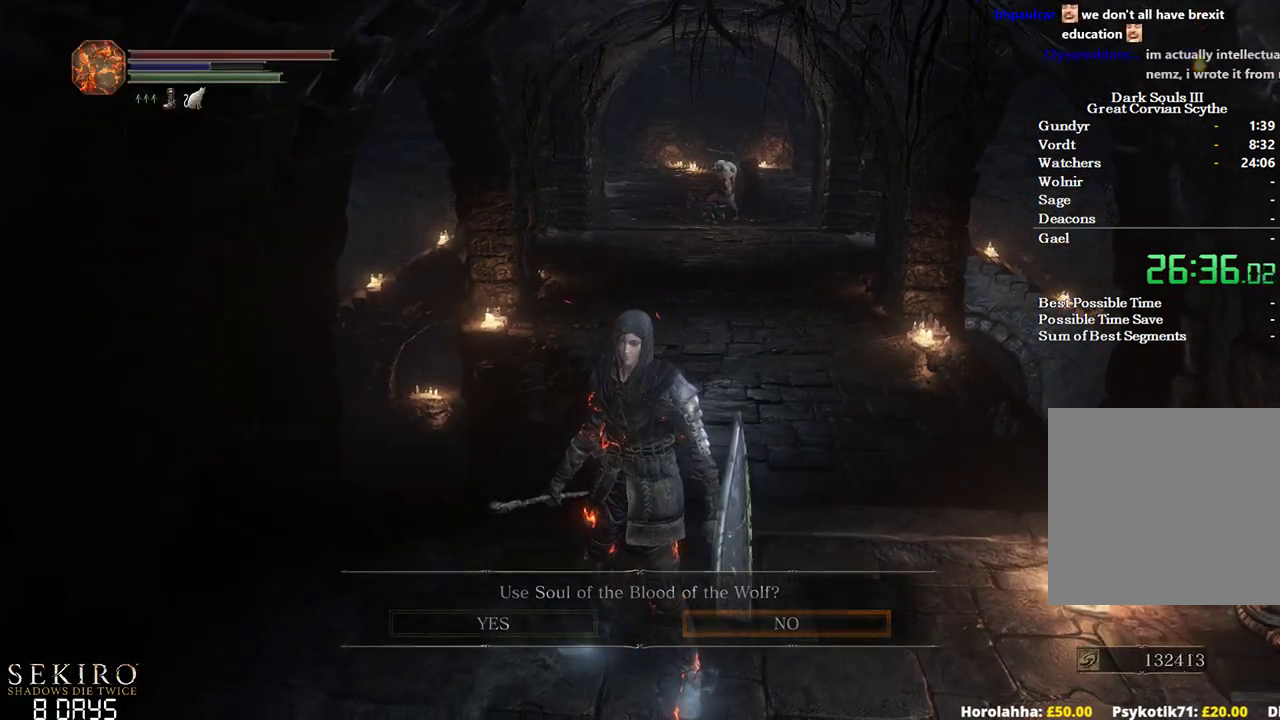
{"buttons": [], "left_stick": "center", "right_stick": "center", "events": [[50, "A", "up"]]}
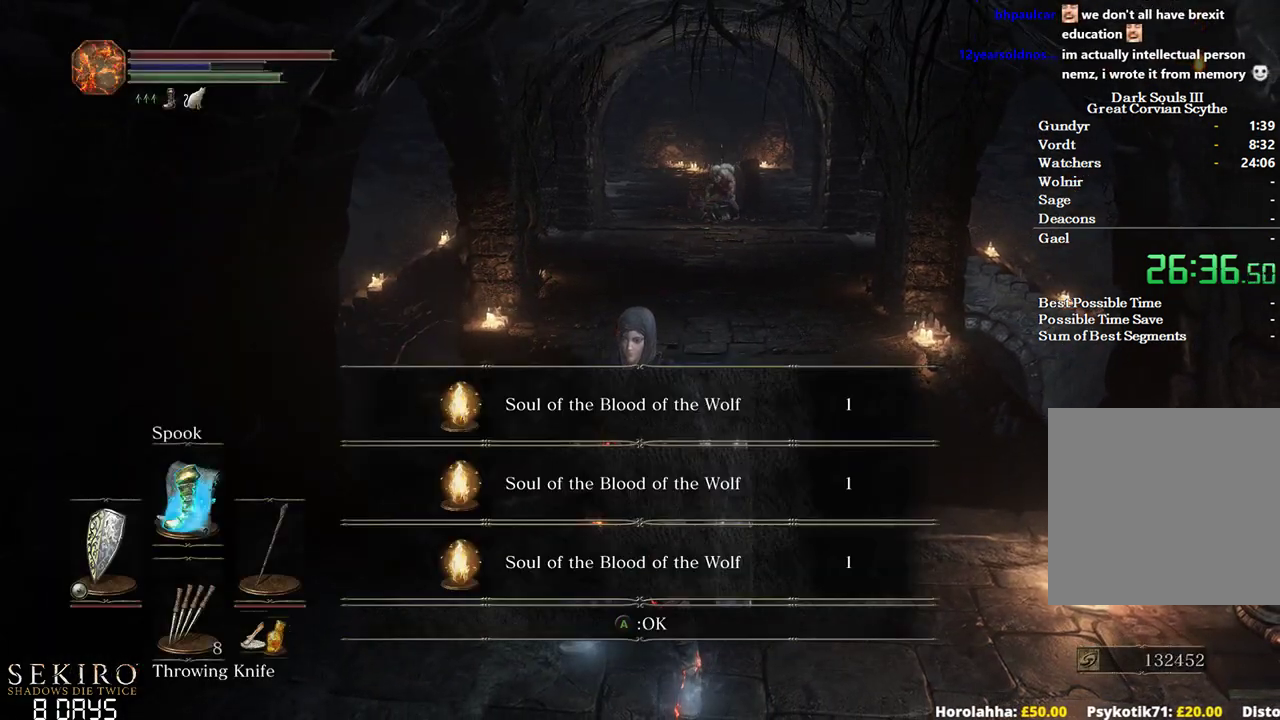
{"buttons": [], "left_stick": "center", "right_stick": "center", "events": [[83, "START", "down"], [150, "START", "up"], [250, "DPAD_RIGHT", "down"], [317, "A", "down"], [333, "DPAD_RIGHT", "up"], [433, "A", "up"], [450, "DPAD_UP", "down"], [500, "DPAD_UP", "up"]]}
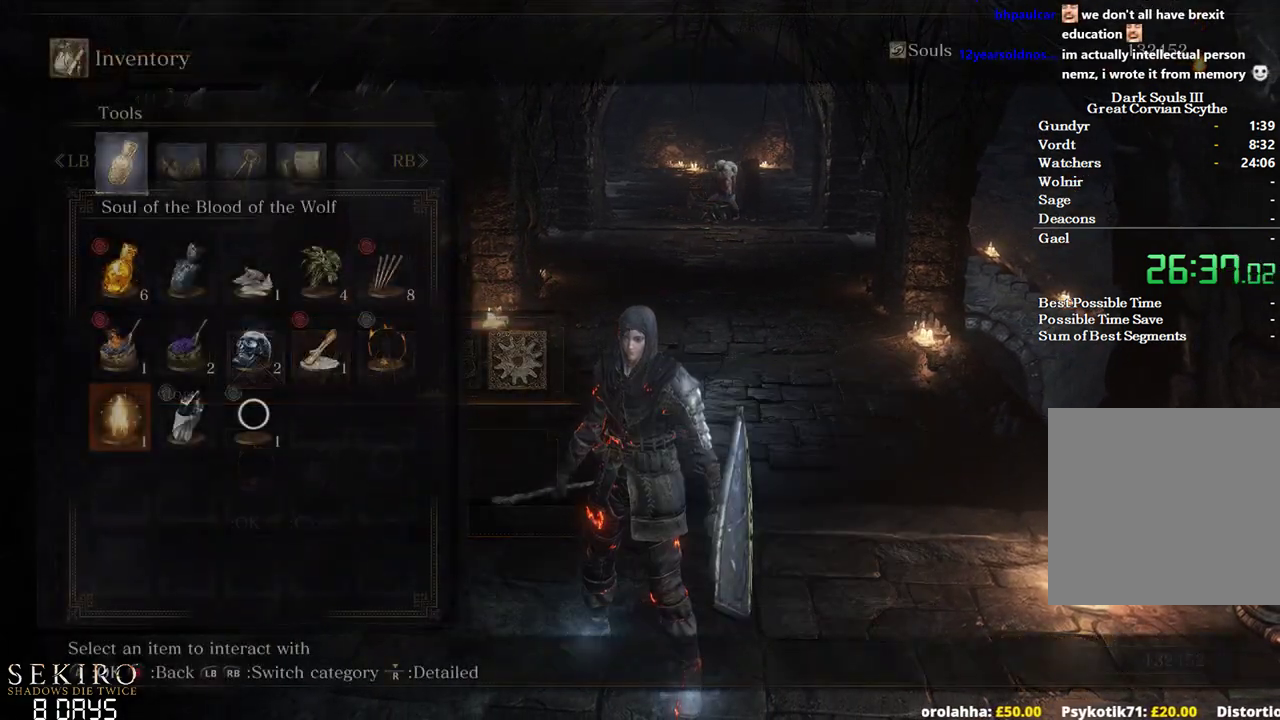
{"buttons": ["DPAD_LEFT"], "left_stick": "center", "right_stick": "center", "events": [[83, "A", "down"], [200, "A", "up"], [233, "DPAD_DOWN", "down"], [300, "A", "down"], [350, "DPAD_DOWN", "up"], [417, "A", "up"], [417, "DPAD_LEFT", "down"]]}
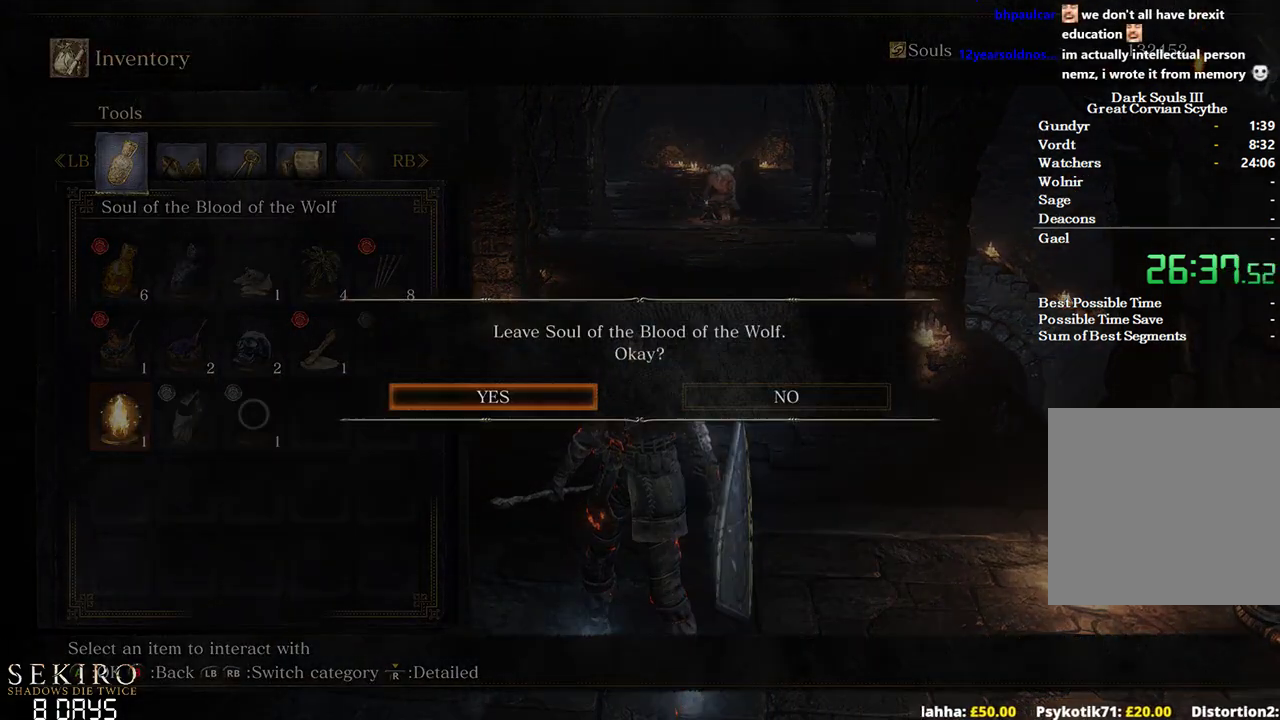
{"buttons": [], "left_stick": "center", "right_stick": "center", "events": [[33, "DPAD_LEFT", "up"], [167, "A", "down"], [317, "A", "up"], [400, "START", "down"], [500, "START", "up"]]}
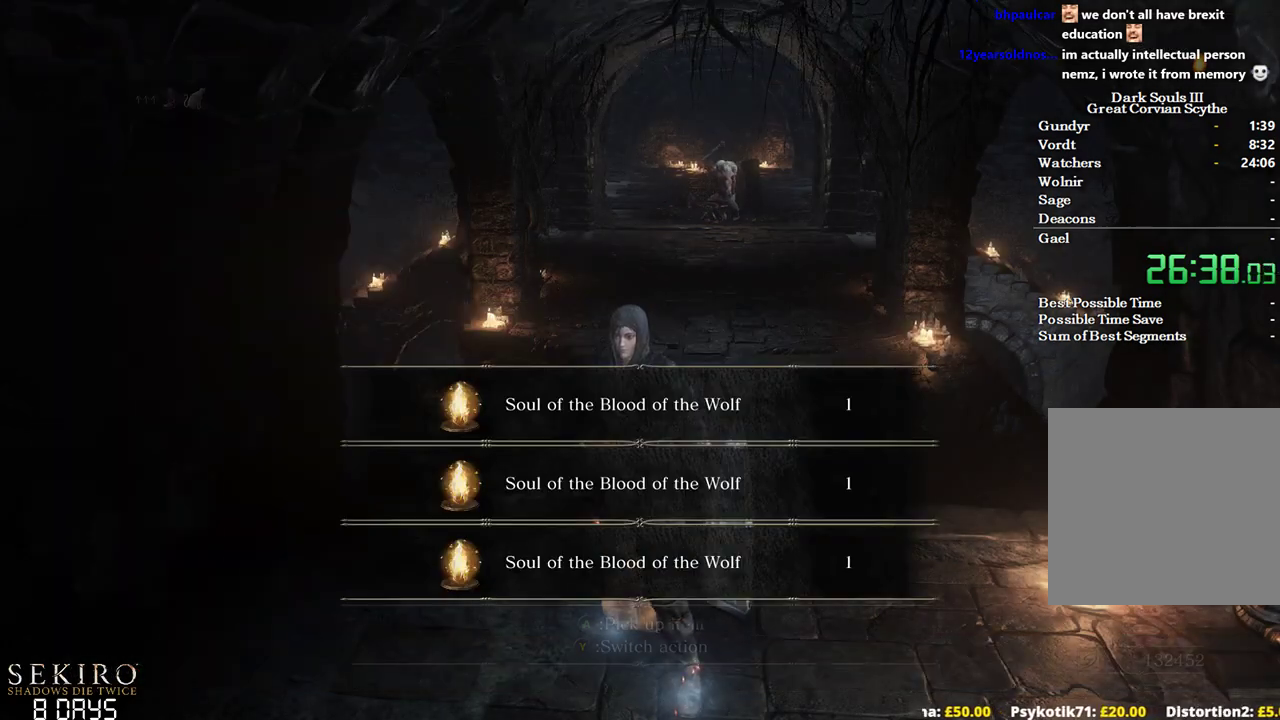
{"buttons": [], "left_stick": "center", "right_stick": "center", "events": [[100, "R1", "down"], [250, "R1", "up"], [300, "right_stick", "down"], [450, "right_stick", "center"]]}
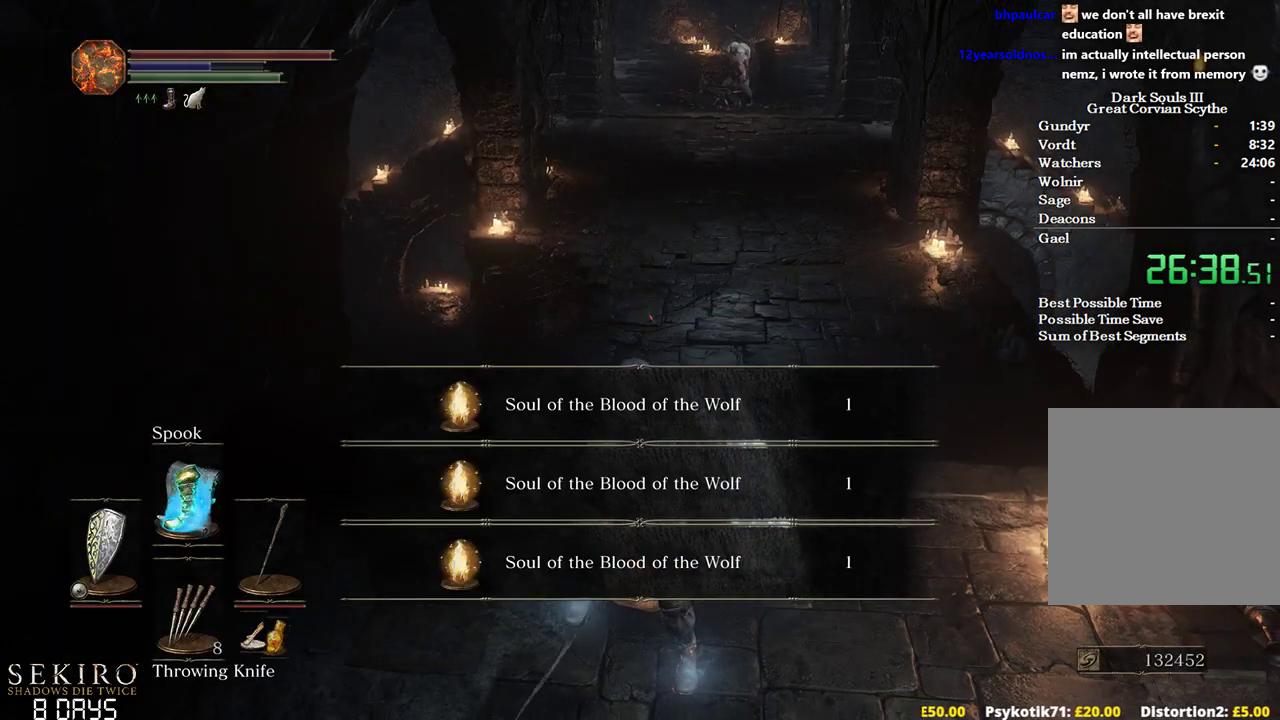
{"buttons": [], "left_stick": "up", "right_stick": "center", "events": [[100, "left_stick", "up"], [217, "X", "down"], [300, "X", "up"], [383, "X", "down"], [467, "X", "up"]]}
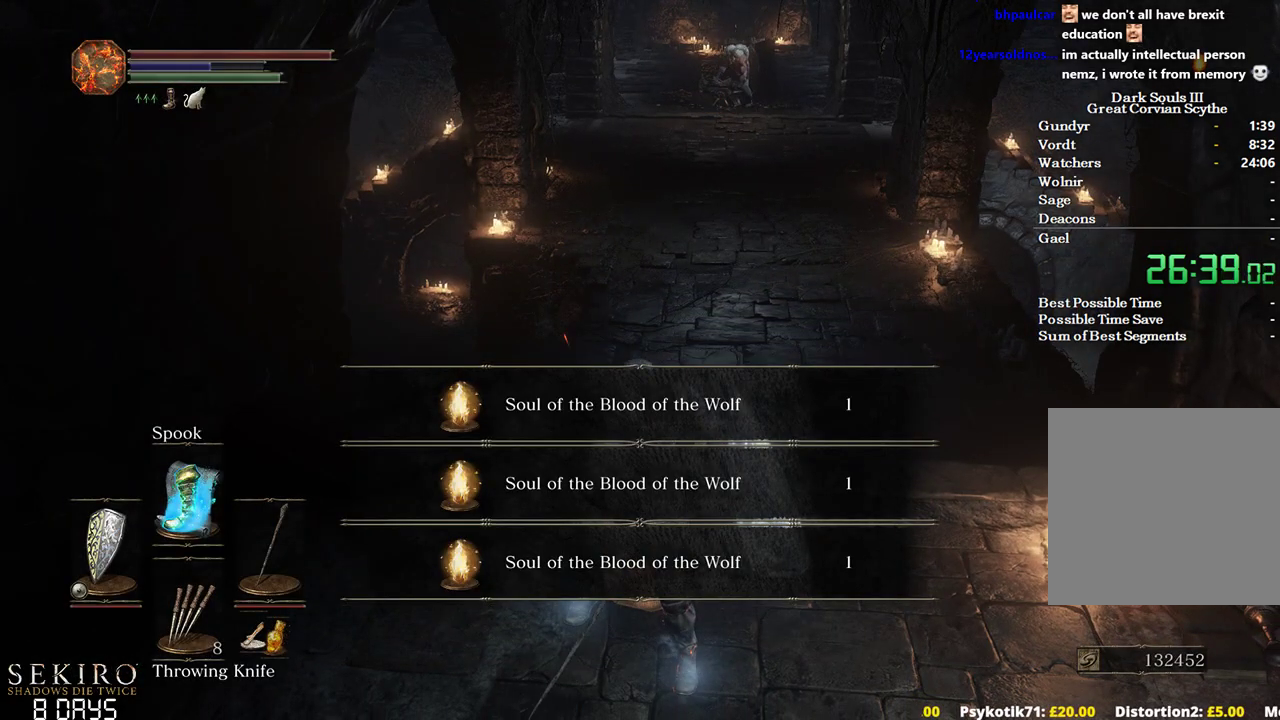
{"buttons": ["X"], "left_stick": "up", "right_stick": "center", "events": [[33, "X", "down"], [117, "X", "up"], [200, "X", "down"], [250, "X", "up"], [317, "X", "down"], [400, "X", "up"], [483, "X", "down"]]}
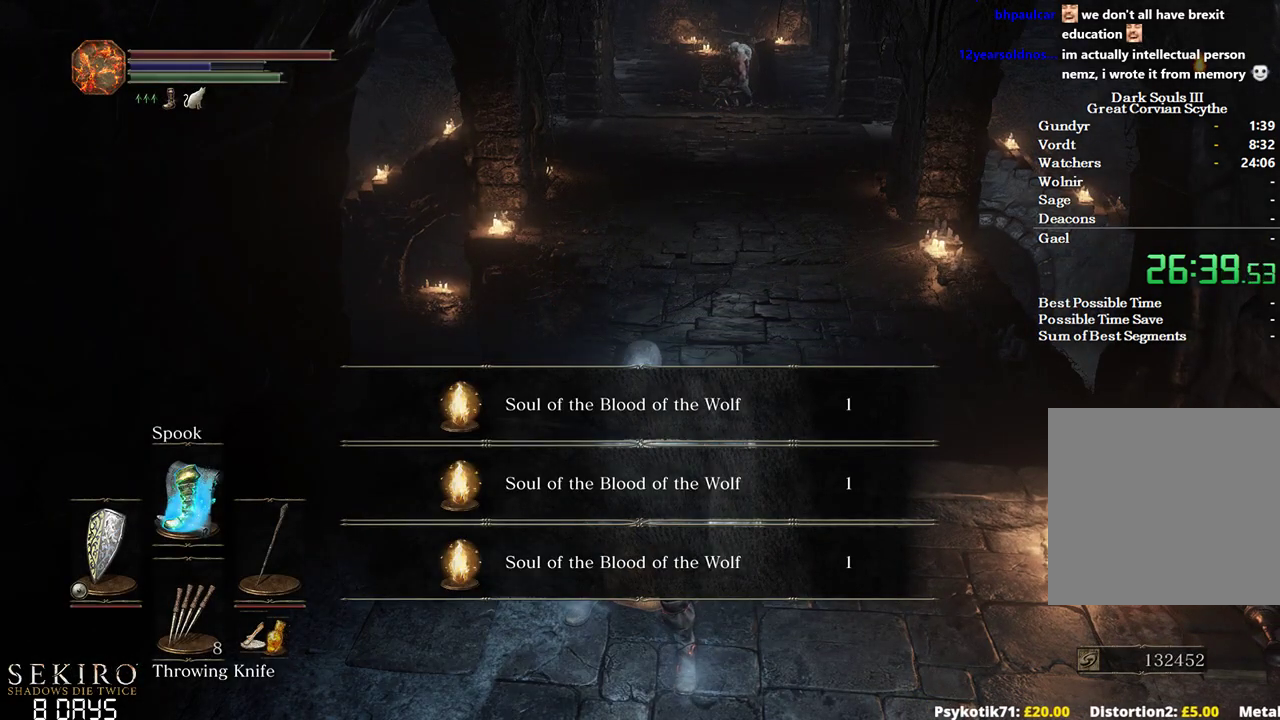
{"buttons": [], "left_stick": "up", "right_stick": "center", "events": [[33, "X", "up"], [117, "X", "down"], [183, "X", "up"], [250, "X", "down"], [317, "X", "up"], [383, "X", "down"], [467, "X", "up"]]}
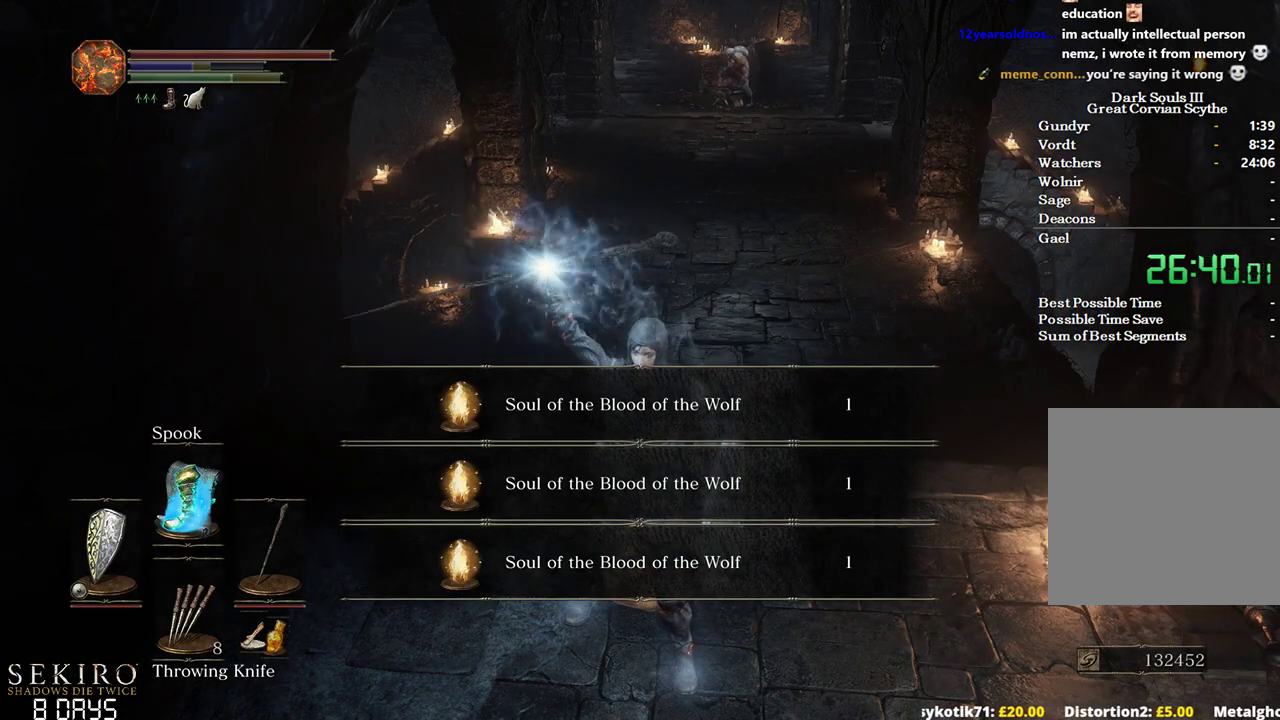
{"buttons": ["X"], "left_stick": "up", "right_stick": "center", "events": [[17, "X", "down"], [100, "X", "up"], [183, "X", "down"], [267, "X", "up"], [333, "X", "down"], [417, "X", "up"], [483, "X", "down"]]}
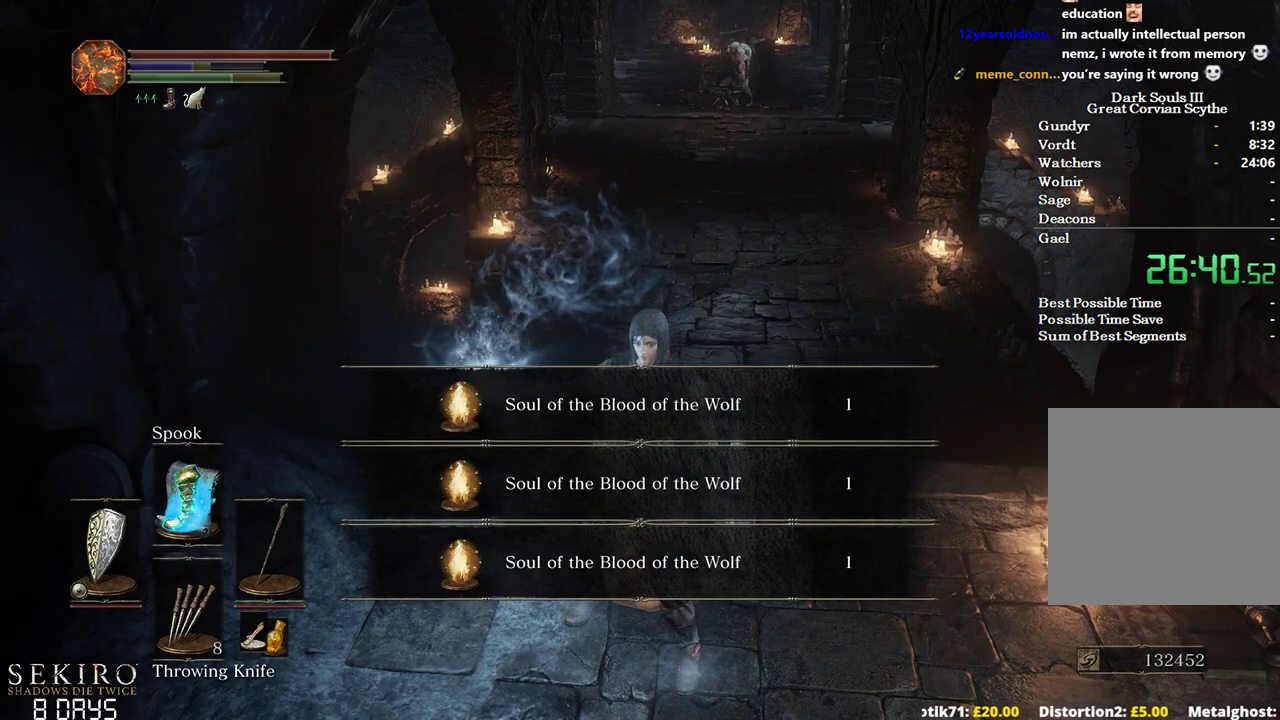
{"buttons": [], "left_stick": "up", "right_stick": "center", "events": [[67, "X", "up"], [117, "X", "down"], [200, "X", "up"]]}
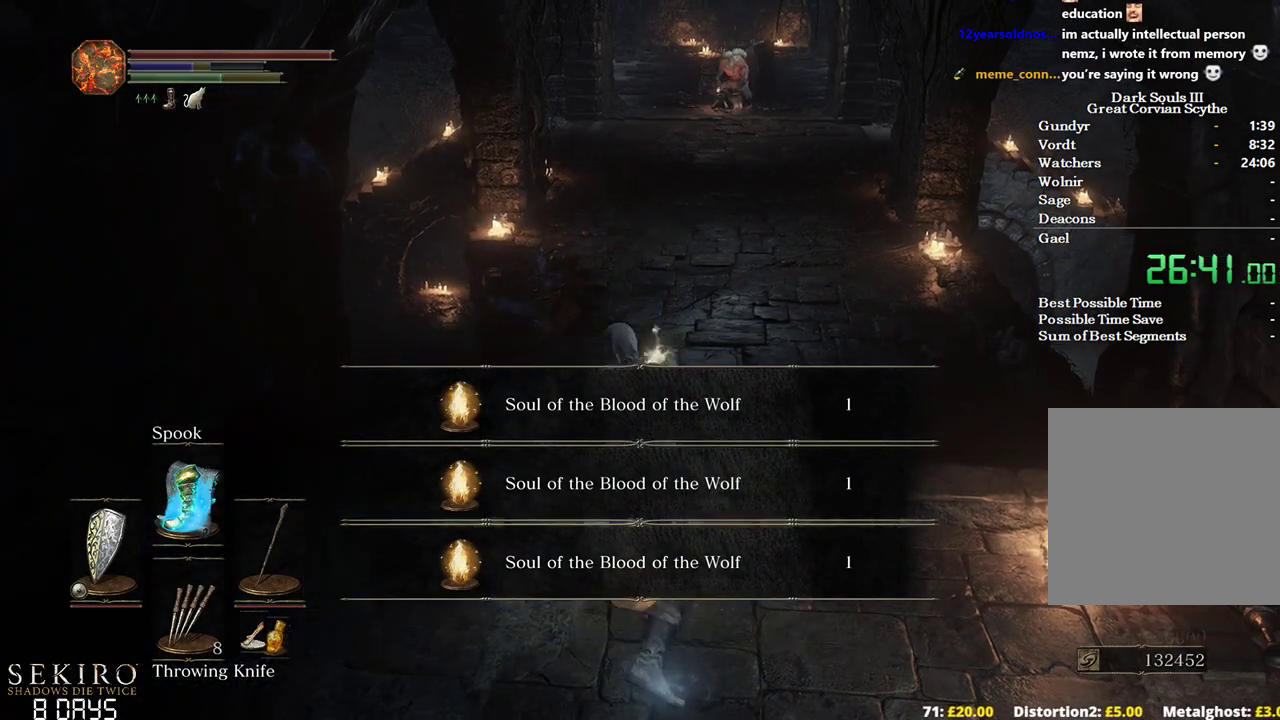
{"buttons": [], "left_stick": "down", "right_stick": "center", "events": [[33, "right_stick", "up"], [67, "left_stick", "center"], [100, "right_stick", "center"], [150, "left_stick", "down"], [250, "A", "down"], [317, "A", "up"], [417, "A", "down"], [483, "A", "up"]]}
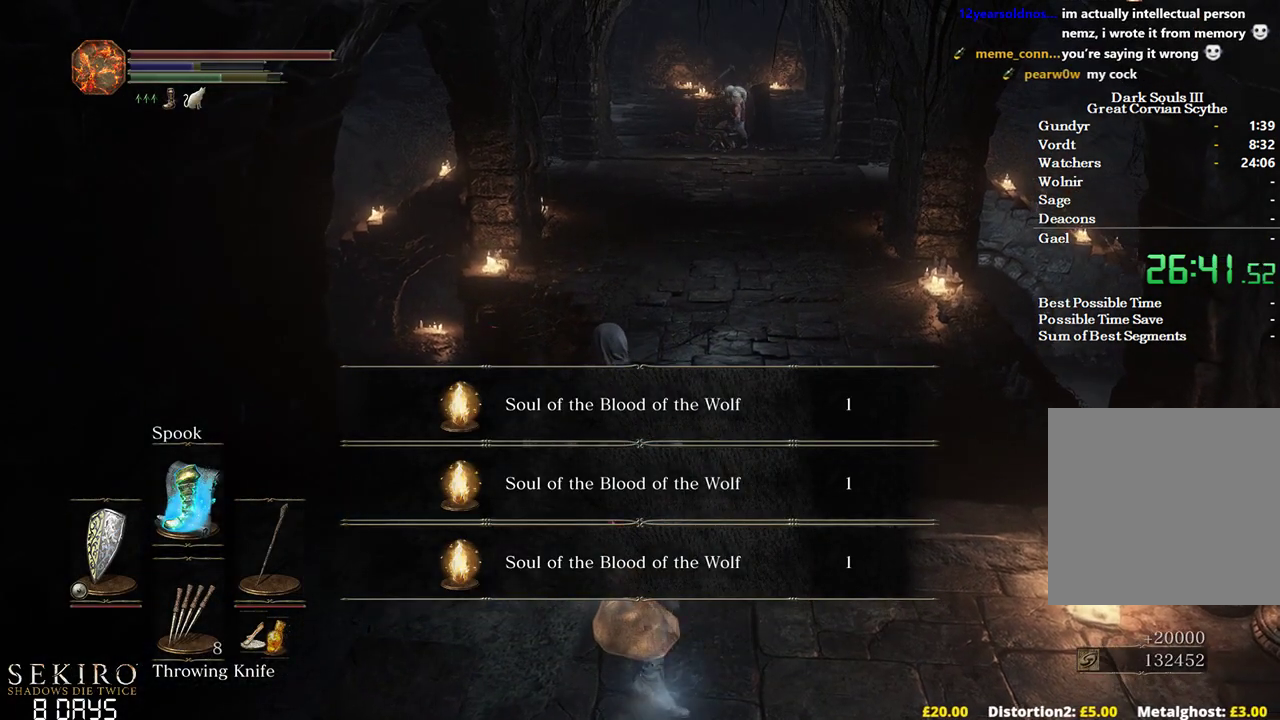
{"buttons": ["DPAD_RIGHT"], "left_stick": "center", "right_stick": "center", "events": [[67, "A", "down"], [133, "A", "up"], [200, "left_stick", "center"], [217, "A", "down"], [300, "A", "up"], [350, "START", "down"], [433, "START", "up"], [467, "DPAD_RIGHT", "down"]]}
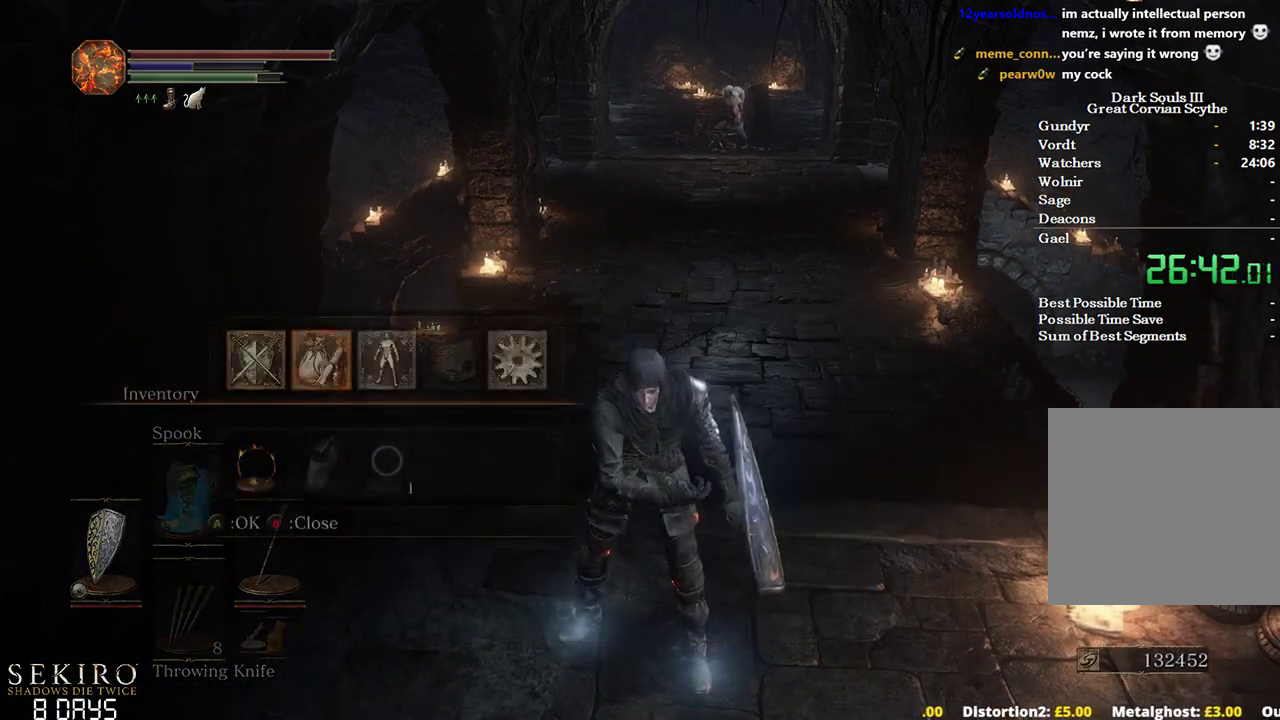
{"buttons": [], "left_stick": "center", "right_stick": "center", "events": [[33, "A", "down"], [50, "DPAD_RIGHT", "up"], [100, "A", "up"], [100, "DPAD_UP", "down"], [217, "A", "down"], [217, "DPAD_UP", "up"], [300, "A", "up"], [383, "A", "down"], [467, "A", "up"]]}
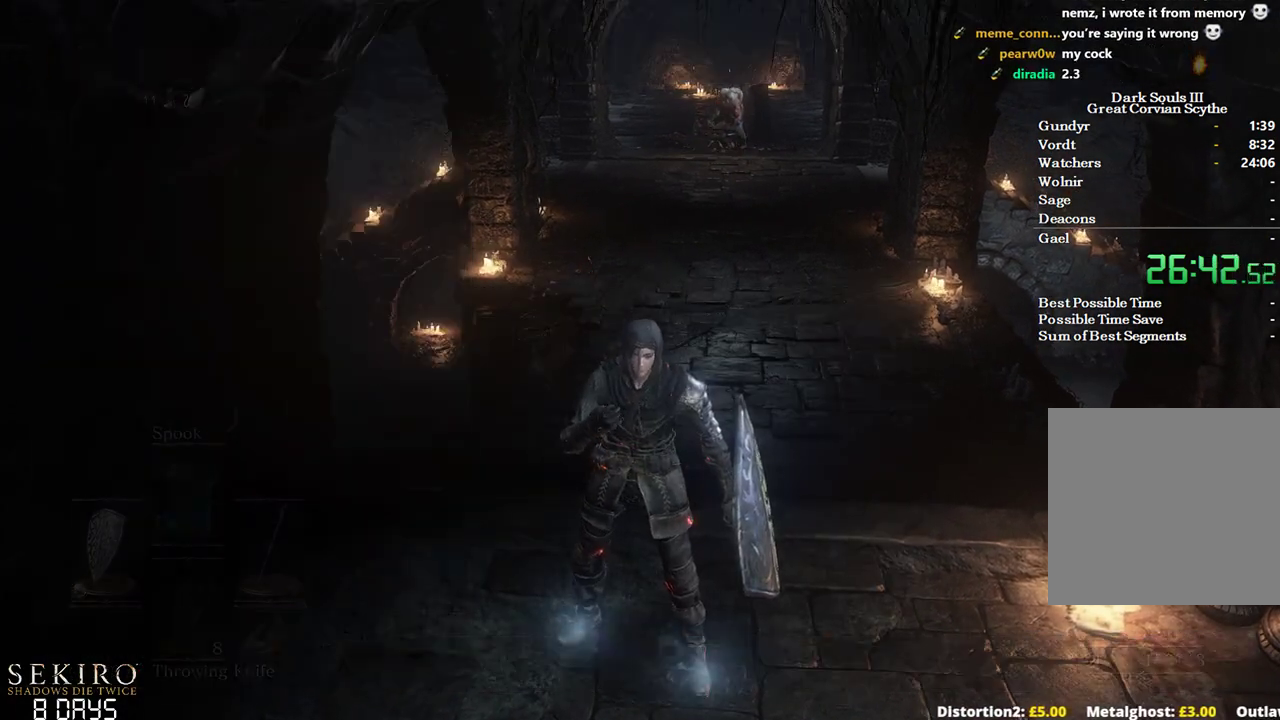
{"buttons": [], "left_stick": "center", "right_stick": "center", "events": [[50, "left_stick", "down"], [283, "left_stick", "center"], [350, "A", "down"], [500, "A", "up"]]}
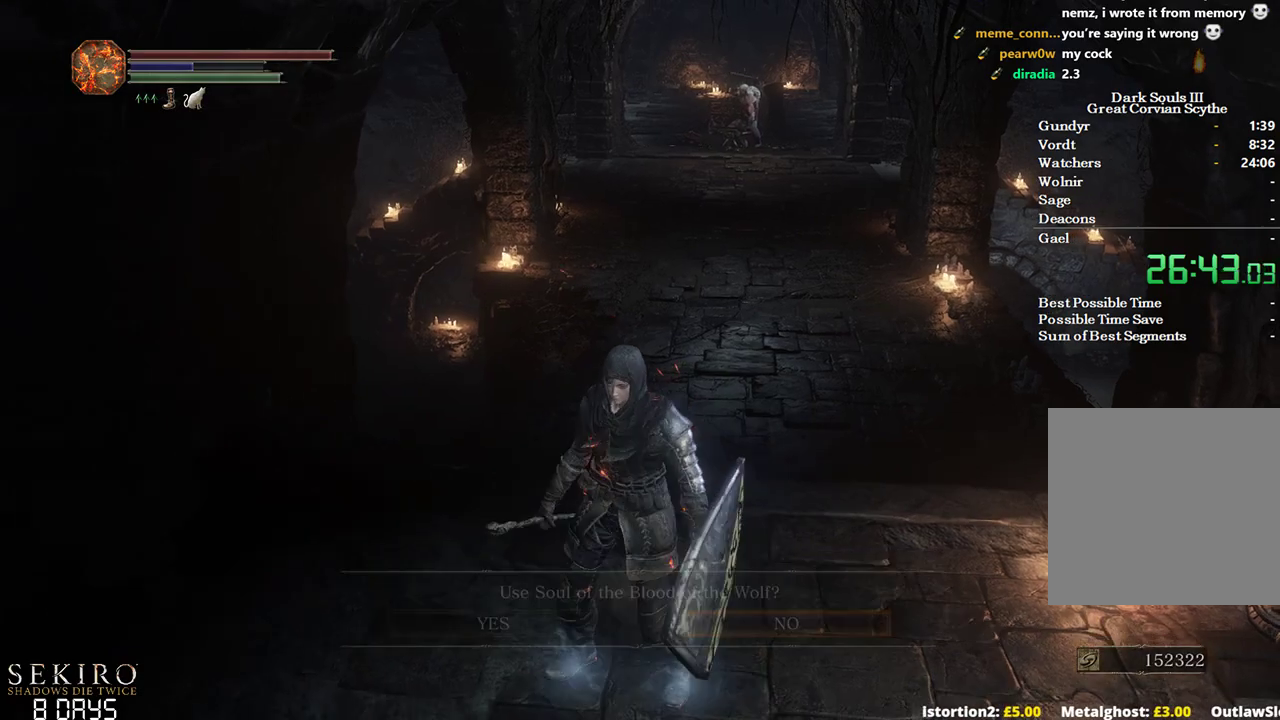
{"buttons": ["DPAD_UP"], "left_stick": "center", "right_stick": "center", "events": [[167, "START", "down"], [283, "START", "up"], [300, "DPAD_RIGHT", "down"], [383, "DPAD_RIGHT", "up"], [400, "A", "down"], [483, "DPAD_UP", "down"], [500, "A", "up"]]}
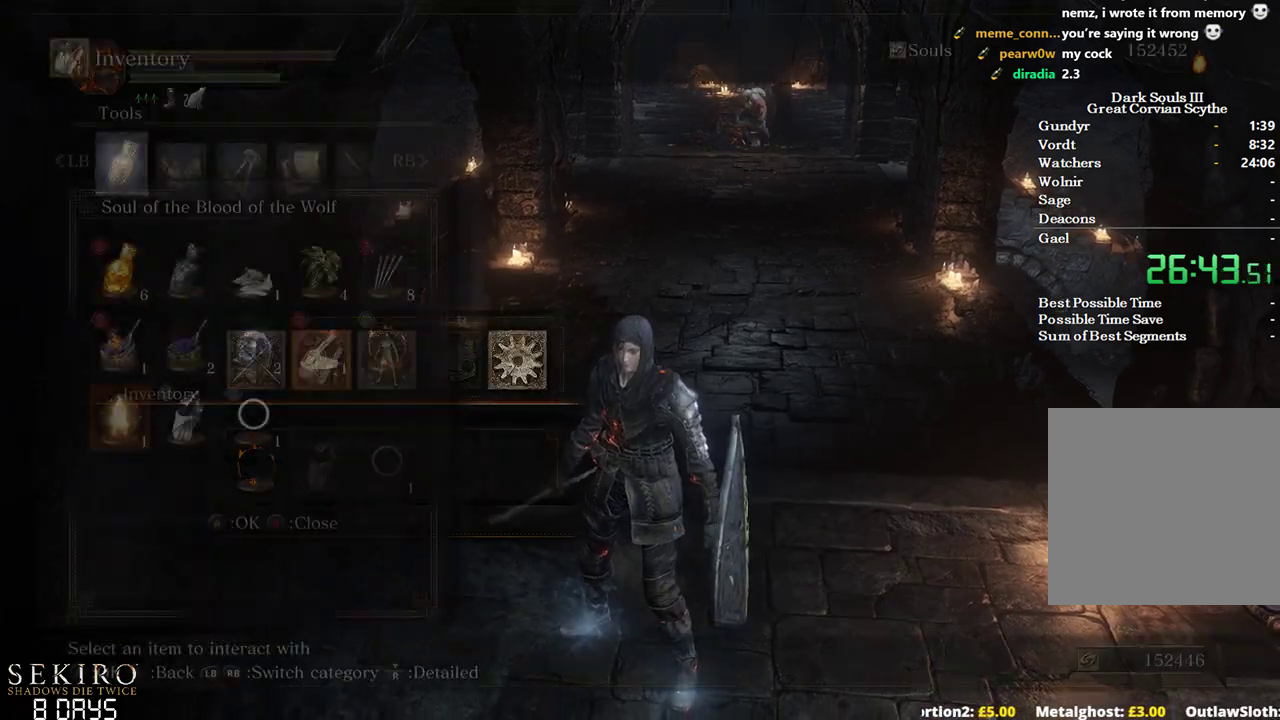
{"buttons": [], "left_stick": "center", "right_stick": "center", "events": [[67, "DPAD_UP", "up"], [83, "A", "down"], [167, "A", "up"], [167, "DPAD_DOWN", "down"], [250, "A", "down"], [267, "DPAD_DOWN", "up"], [367, "A", "up"], [383, "DPAD_LEFT", "down"], [500, "DPAD_LEFT", "up"]]}
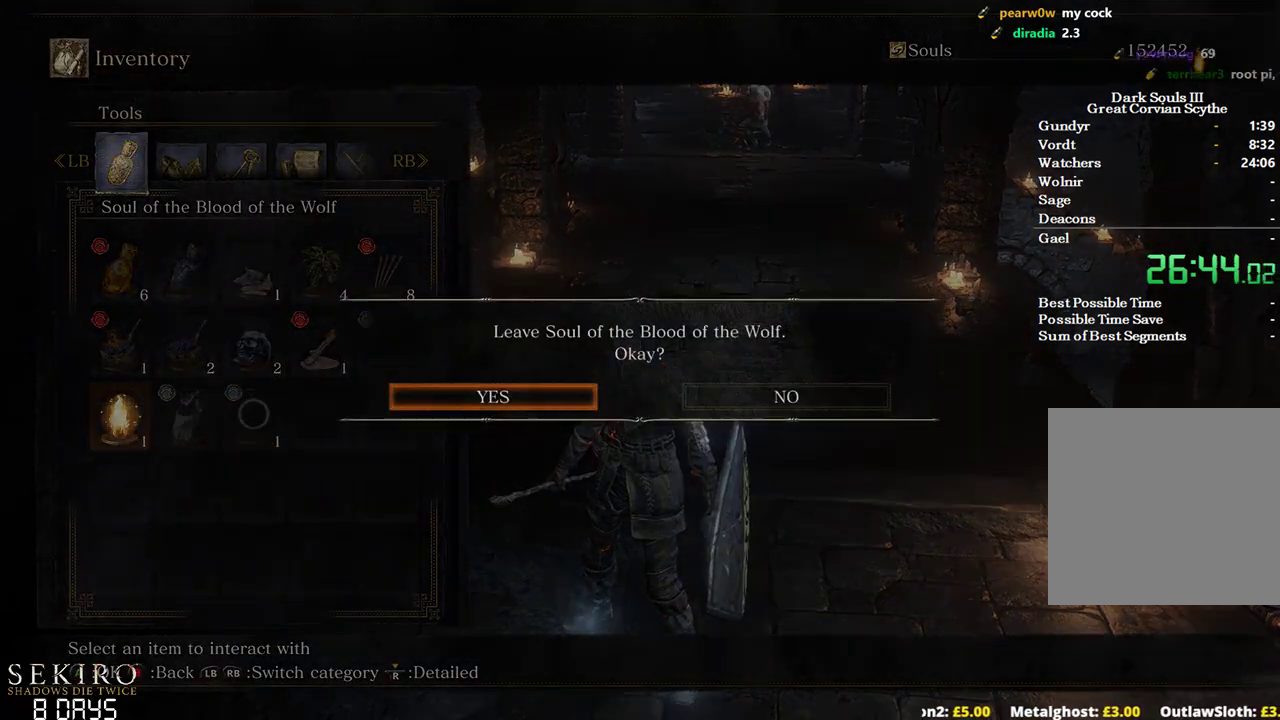
{"buttons": [], "left_stick": "center", "right_stick": "center", "events": [[133, "A", "down"], [300, "A", "up"], [417, "START", "down"], [450, "START", "up"]]}
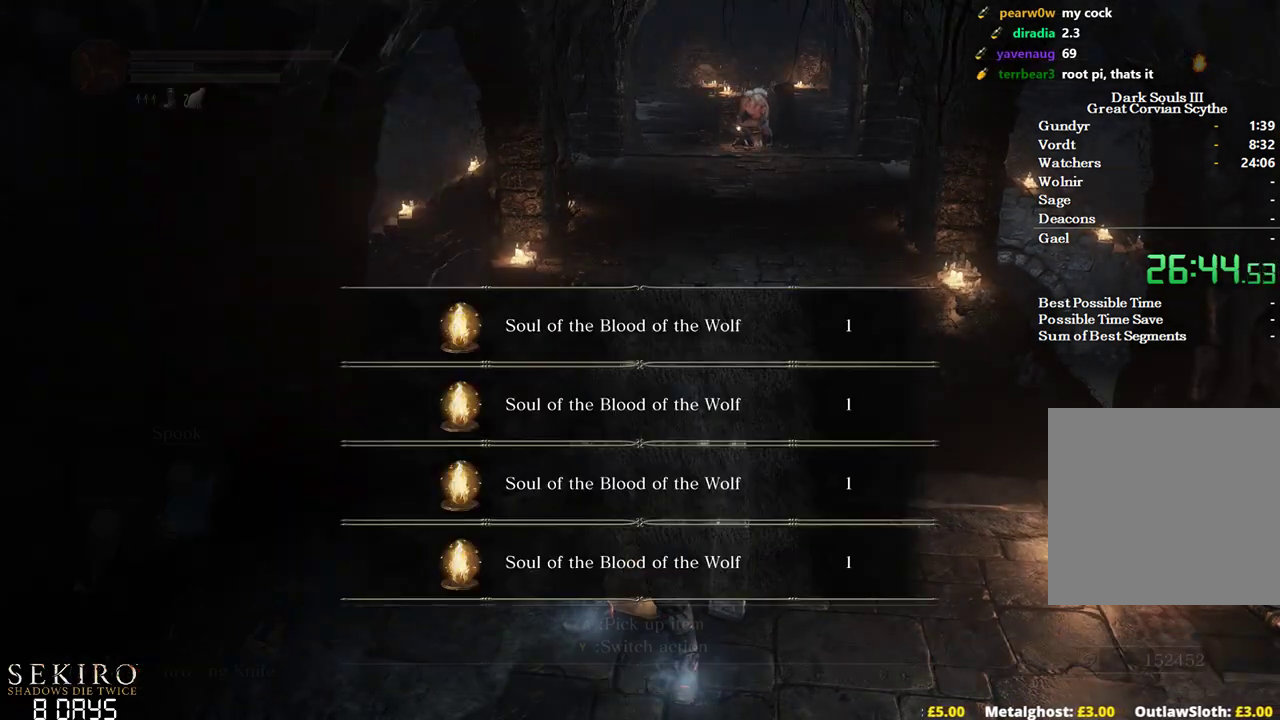
{"buttons": [], "left_stick": "center", "right_stick": "down-right", "events": [[150, "R1", "down"], [300, "R1", "up"], [500, "right_stick", "down-right"]]}
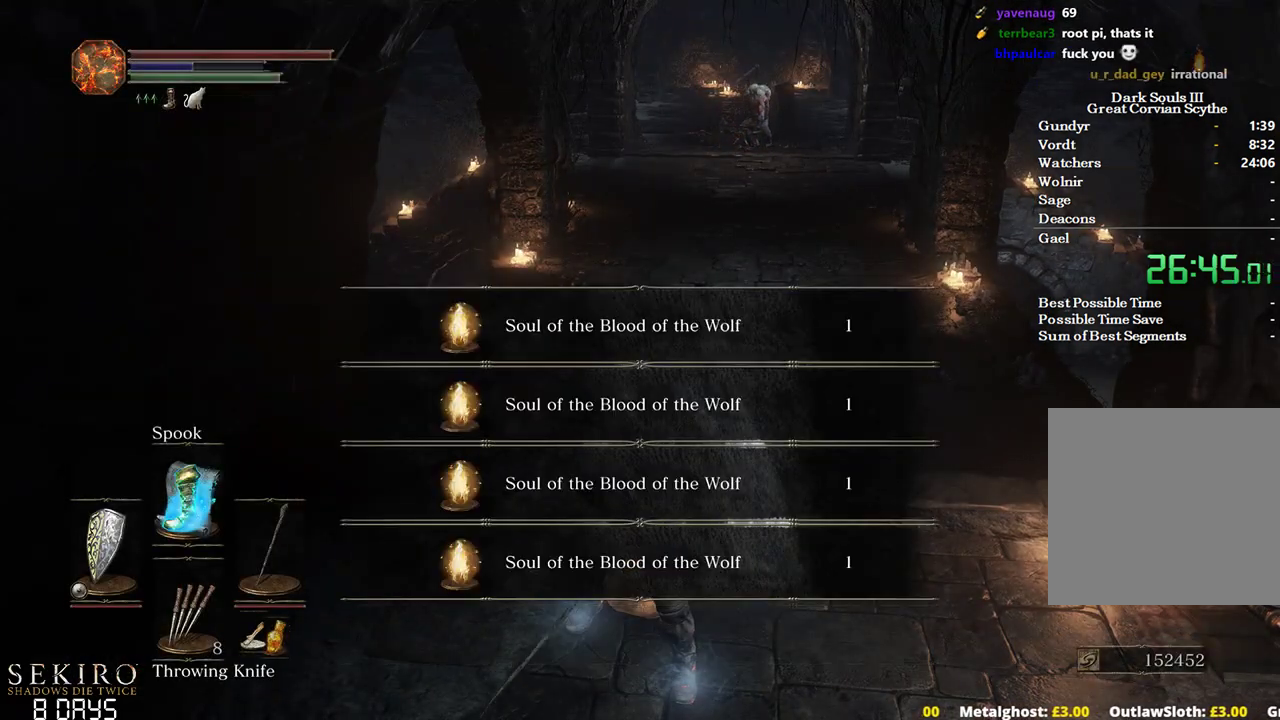
{"buttons": [], "left_stick": "up", "right_stick": "center", "events": [[200, "right_stick", "center"], [383, "left_stick", "up"]]}
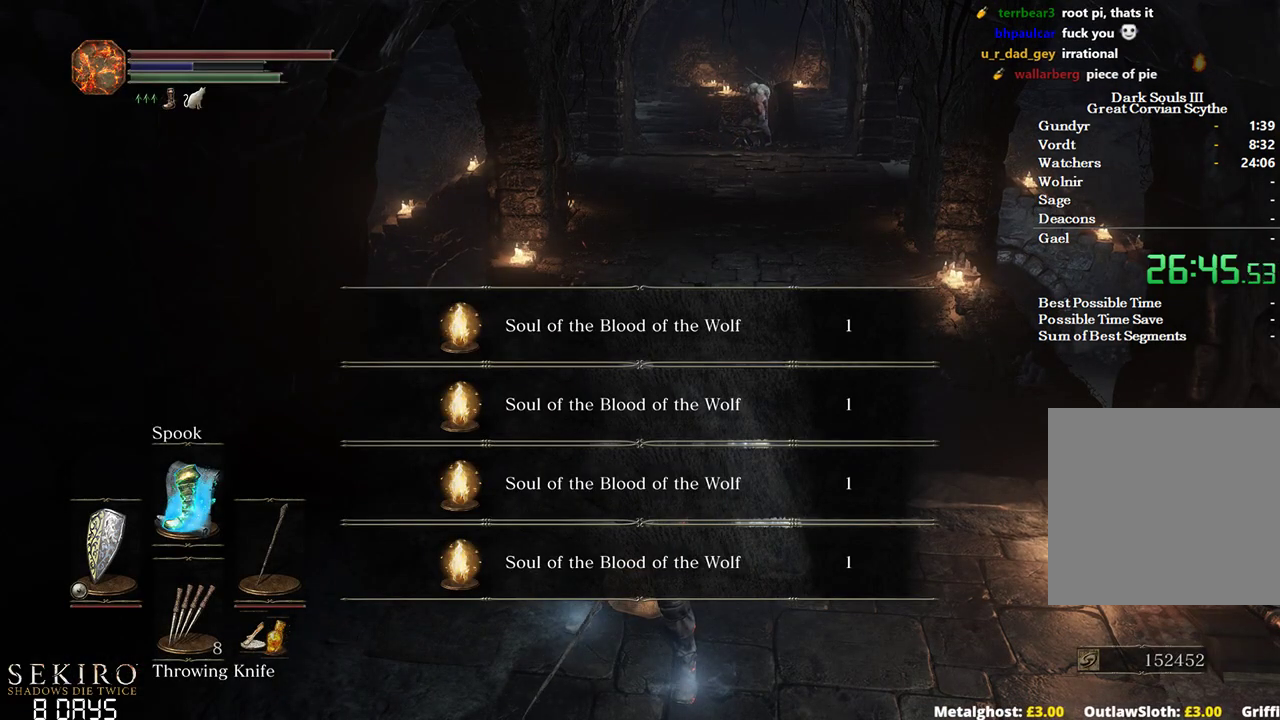
{"buttons": ["X"], "left_stick": "up", "right_stick": "center", "events": [[33, "X", "down"], [117, "X", "up"], [167, "X", "down"], [233, "X", "up"], [317, "X", "down"], [383, "X", "up"], [467, "X", "down"]]}